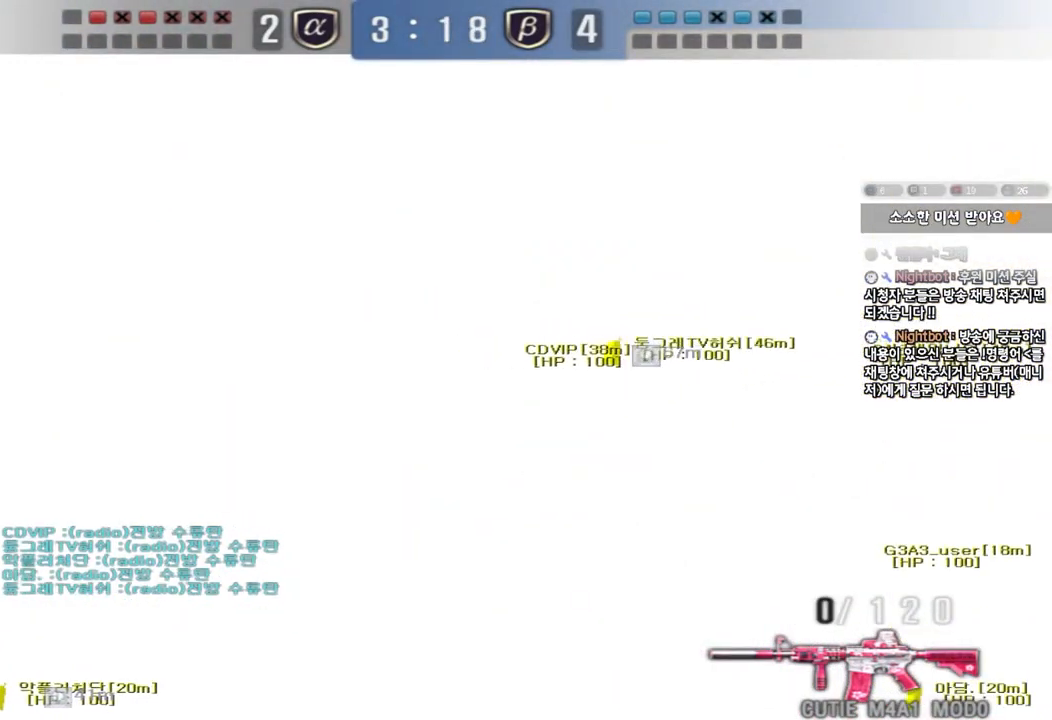
Gameplay with keyboard; each line is a JSON object with the keys held at the frame after it. "events" lists presses ("down") and releases ("up") of "a", "ctrl", "d", "e", "f", "q", "r", "s", "shift", "space", "tab" and "w" between this image and that frame as [ms after this image, input, new state], when the widget could be followed in between. No other keys are recorded. Mouse input is not recorded.
{"keys": ["shift", "space"], "events": [[133, "d", "down"], [133, "w", "down"], [167, "ctrl", "up"], [433, "shift", "down"], [450, "d", "up"], [450, "w", "up"], [500, "space", "down"]]}
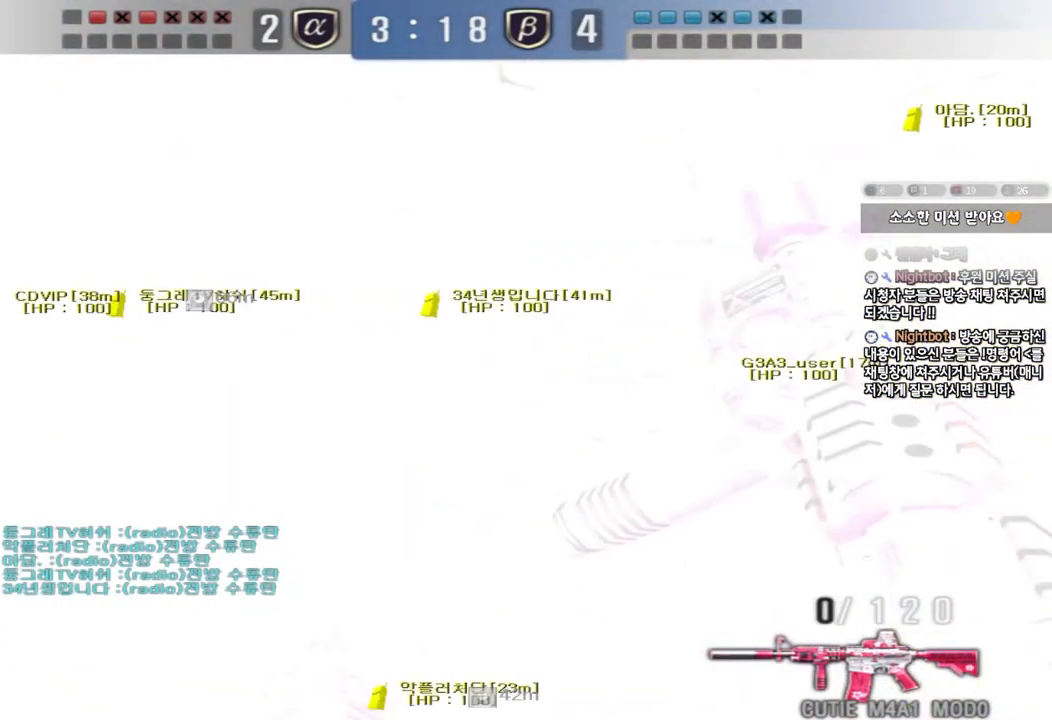
{"keys": ["shift"], "events": [[100, "space", "up"]]}
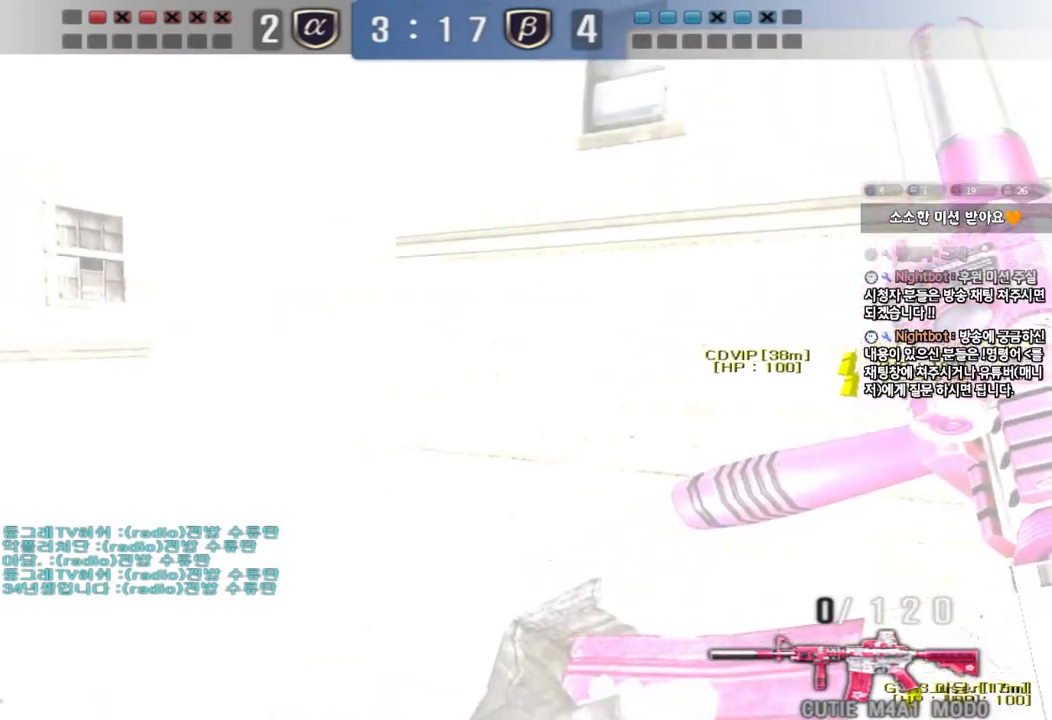
{"keys": ["shift"], "events": [[83, "shift", "up"], [150, "w", "down"], [167, "d", "down"], [317, "shift", "down"], [333, "d", "up"], [333, "w", "up"], [383, "space", "down"], [483, "space", "up"]]}
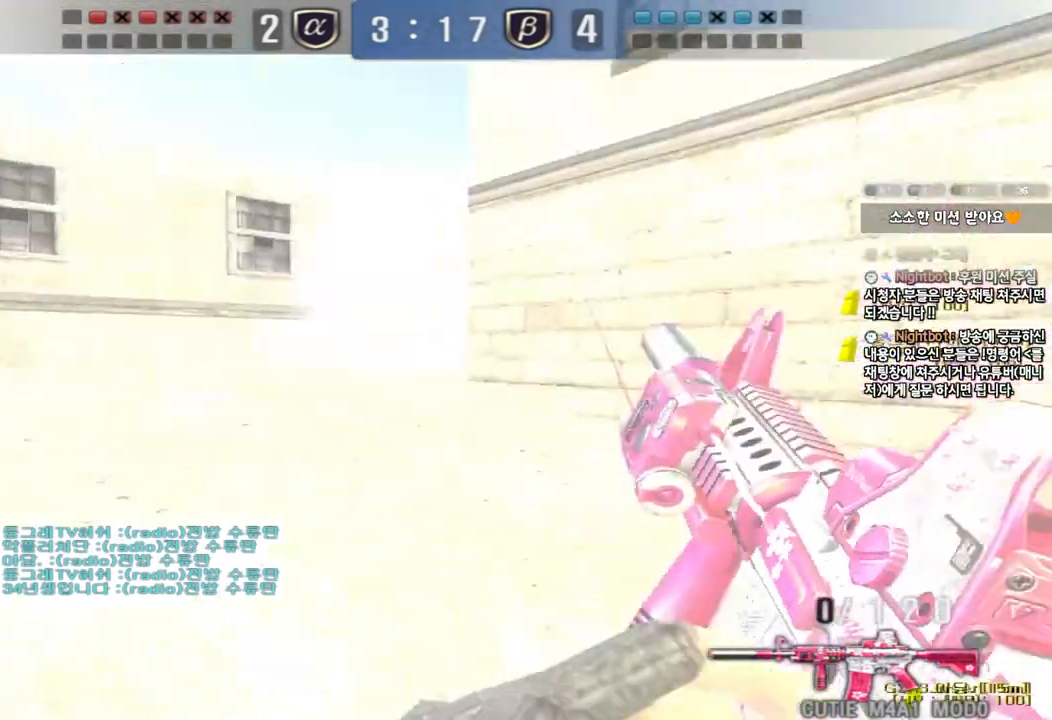
{"keys": ["d", "w"], "events": [[183, "shift", "up"], [483, "w", "down"], [500, "d", "down"]]}
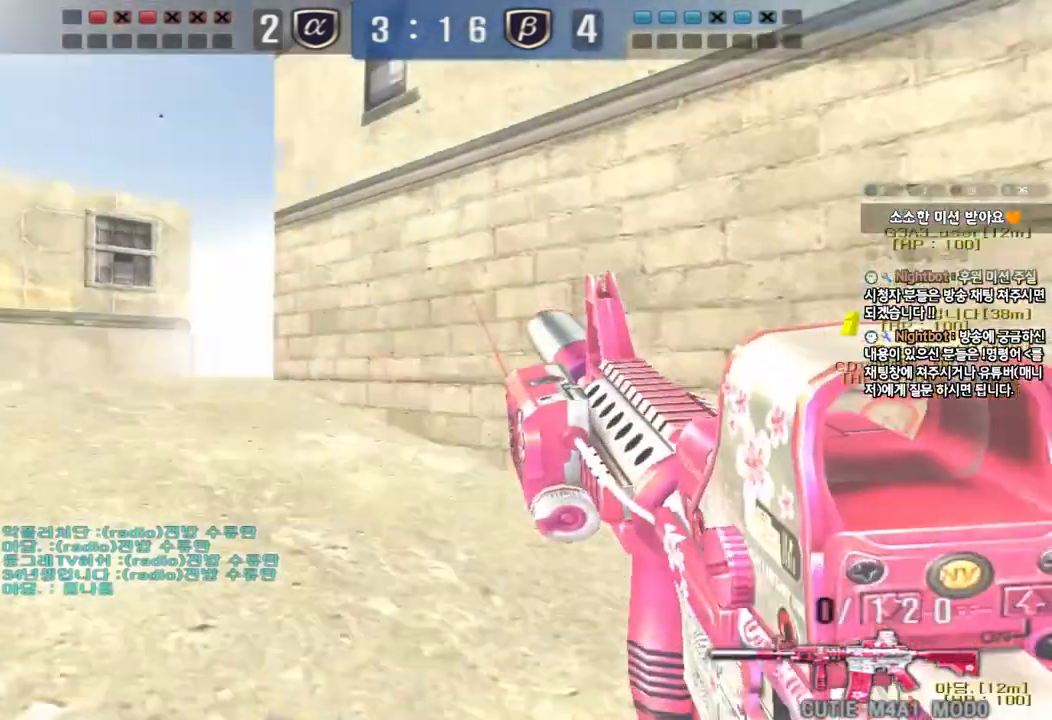
{"keys": ["shift"], "events": [[183, "shift", "down"], [200, "d", "up"], [217, "w", "up"], [233, "space", "down"], [383, "space", "up"]]}
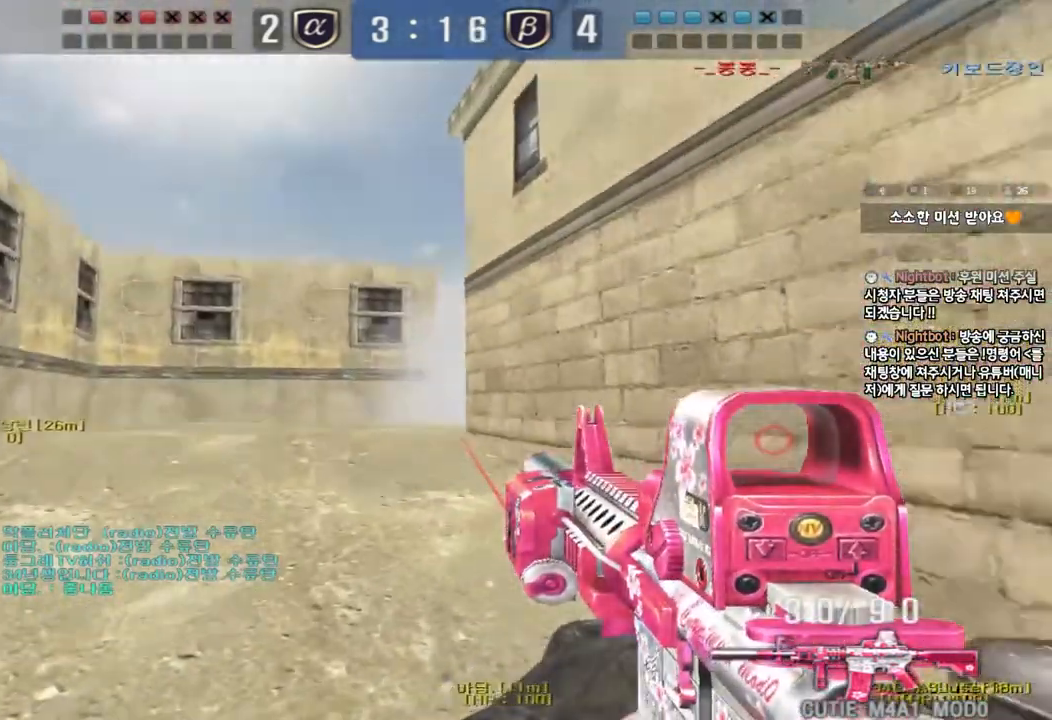
{"keys": ["d", "w"], "events": [[83, "shift", "up"], [467, "w", "down"], [500, "d", "down"]]}
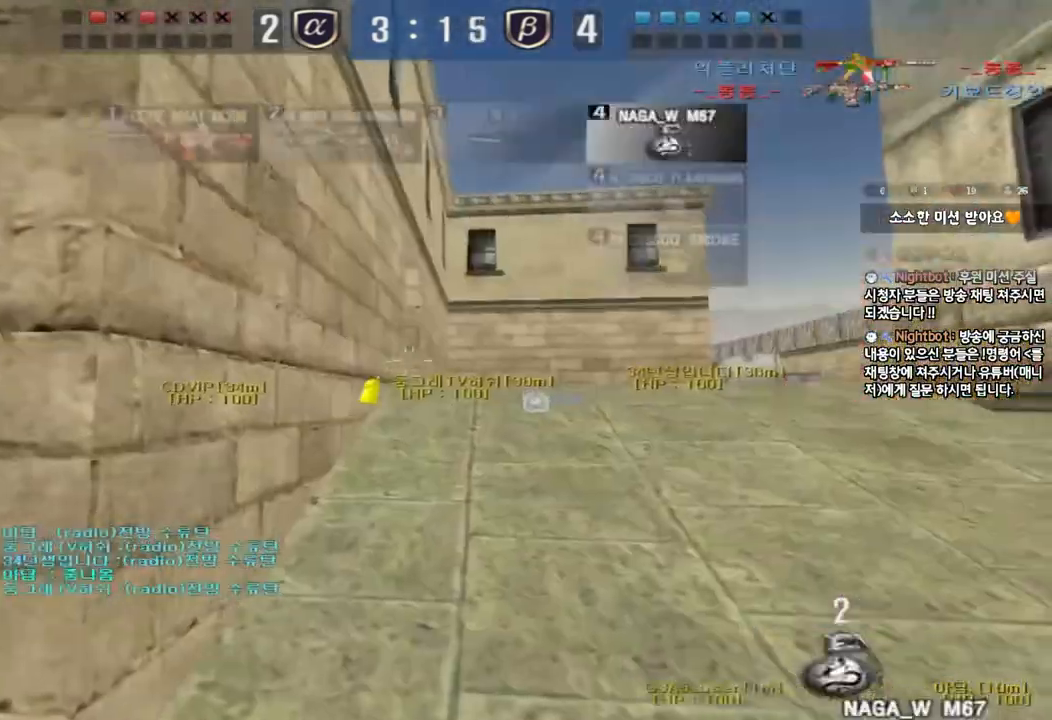
{"keys": ["shift", "w"], "events": [[283, "d", "up"], [433, "shift", "down"]]}
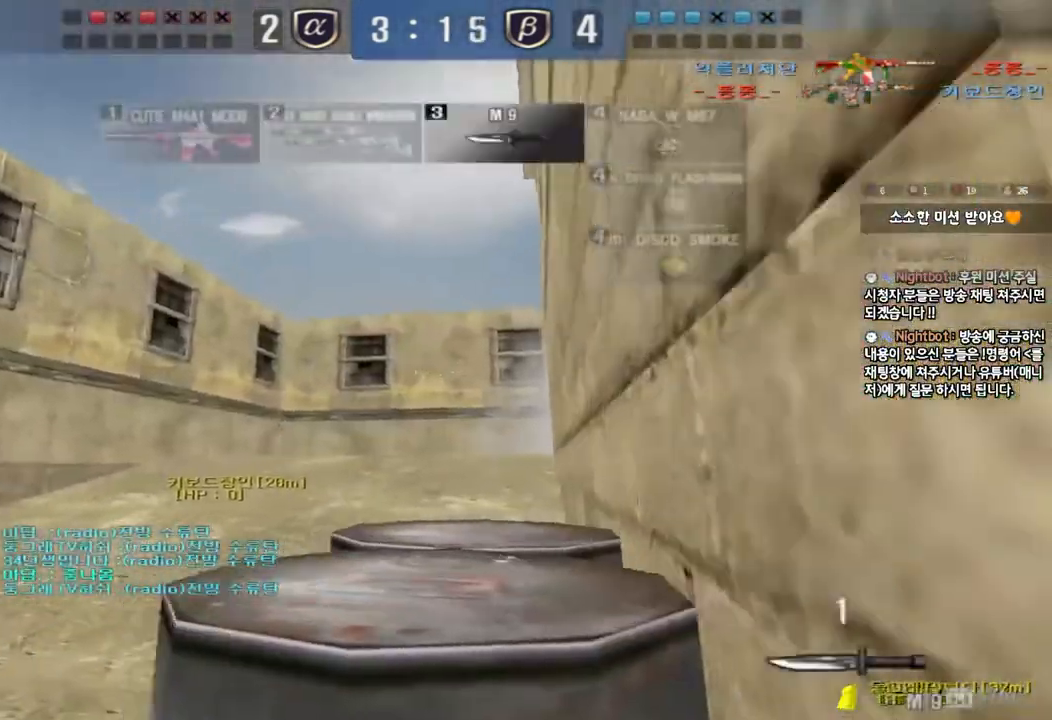
{"keys": ["d", "w"], "events": [[167, "d", "down"], [433, "shift", "up"]]}
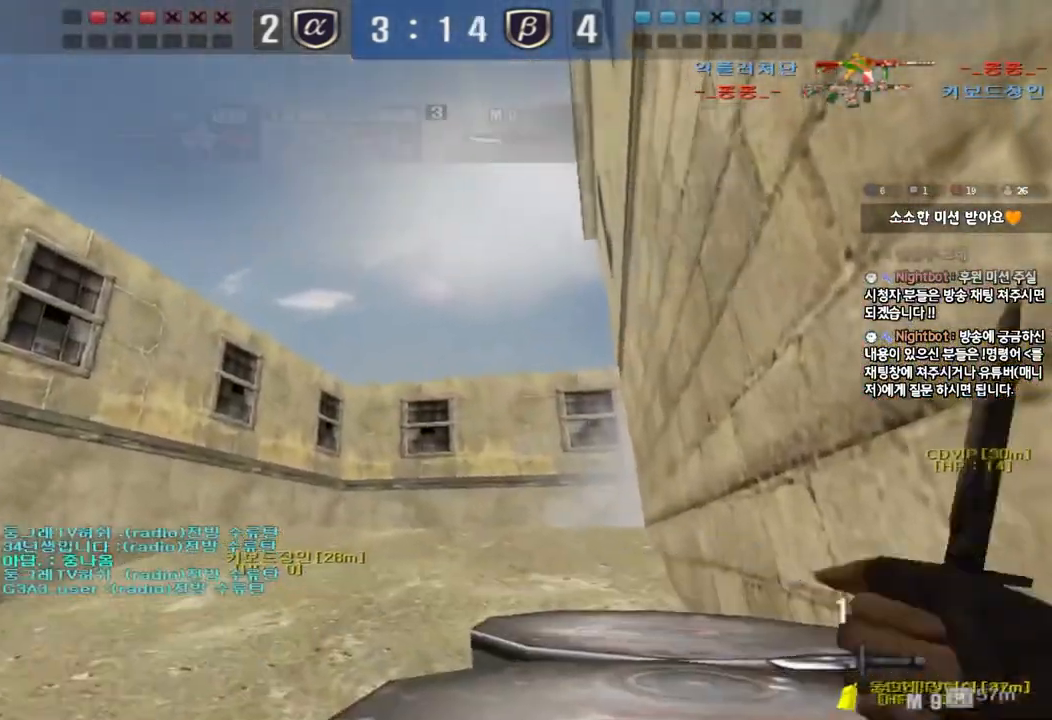
{"keys": ["ctrl"], "events": [[233, "d", "up"], [233, "w", "up"], [250, "ctrl", "down"], [350, "d", "down"], [350, "w", "down"], [383, "ctrl", "up"], [483, "ctrl", "down"], [483, "d", "up"], [500, "w", "up"]]}
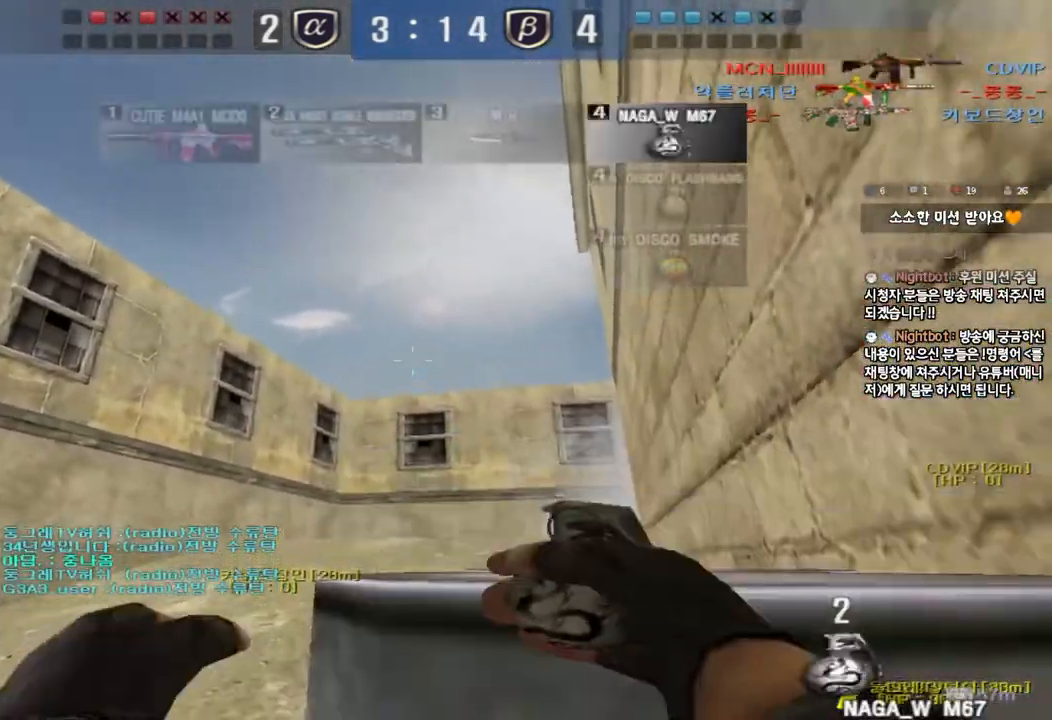
{"keys": ["d", "w"], "events": [[67, "d", "down"], [67, "w", "down"], [83, "ctrl", "up"], [200, "ctrl", "down"], [200, "d", "up"], [200, "w", "up"], [267, "d", "down"], [267, "w", "down"], [300, "ctrl", "up"]]}
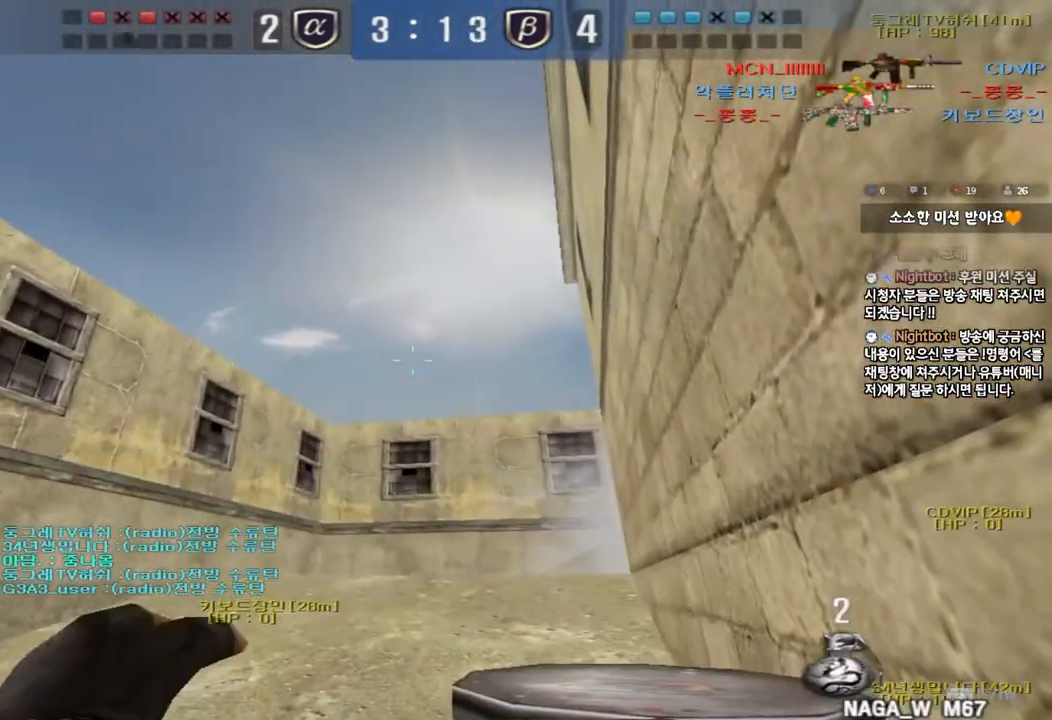
{"keys": ["a", "s"], "events": [[283, "ctrl", "down"], [283, "d", "up"], [283, "w", "up"], [367, "a", "down"], [383, "ctrl", "up"], [383, "s", "down"]]}
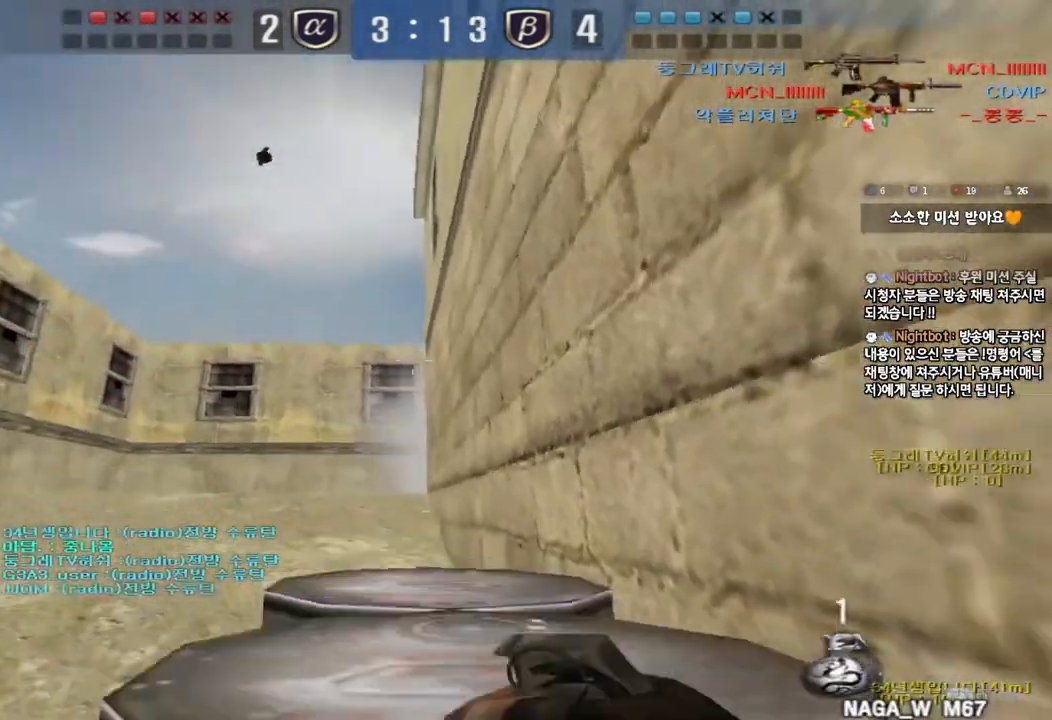
{"keys": ["a", "w"], "events": [[133, "s", "up"], [233, "w", "down"]]}
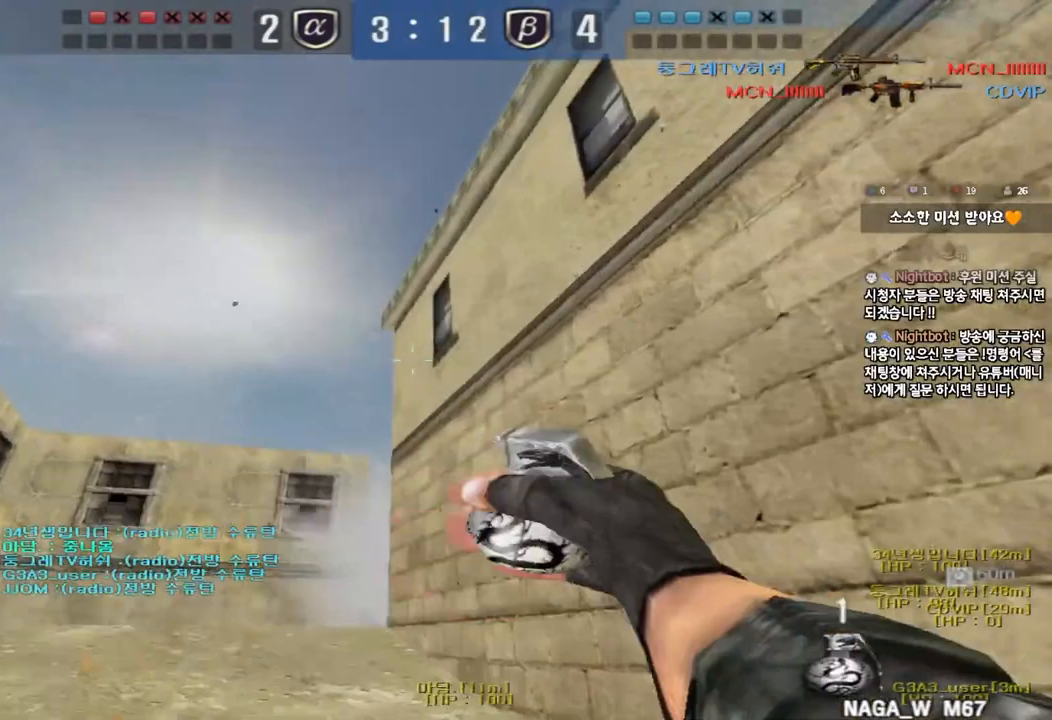
{"keys": ["d", "s"], "events": [[150, "space", "down"], [150, "w", "up"], [200, "a", "up"], [250, "d", "down"], [250, "s", "down"], [283, "space", "up"]]}
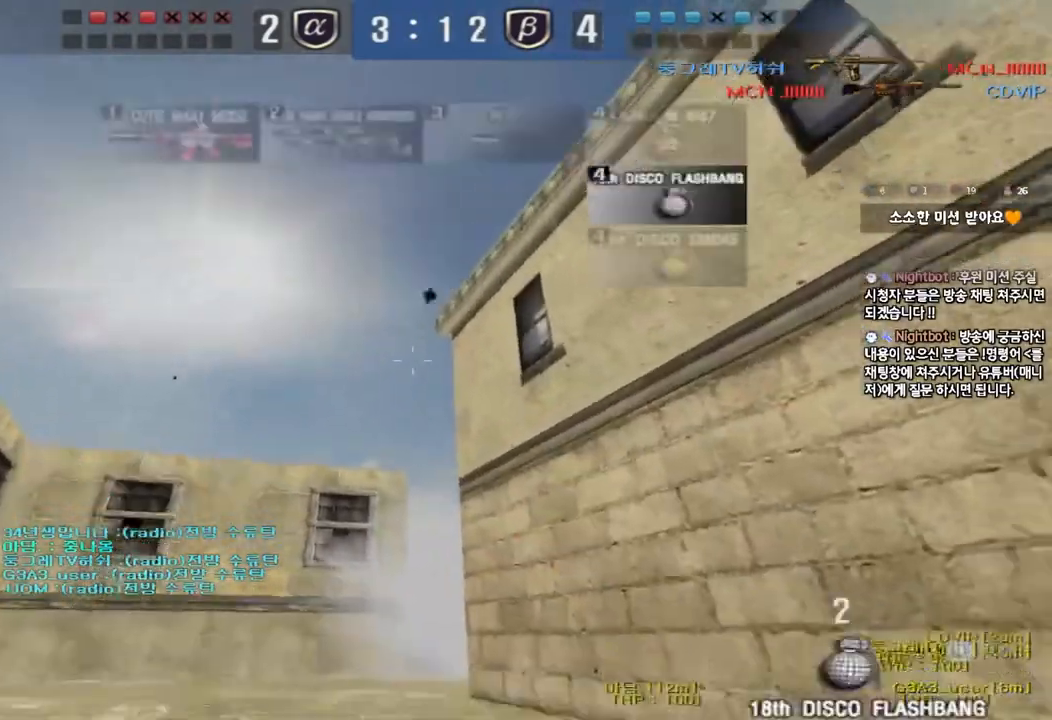
{"keys": ["d"], "events": [[467, "s", "up"]]}
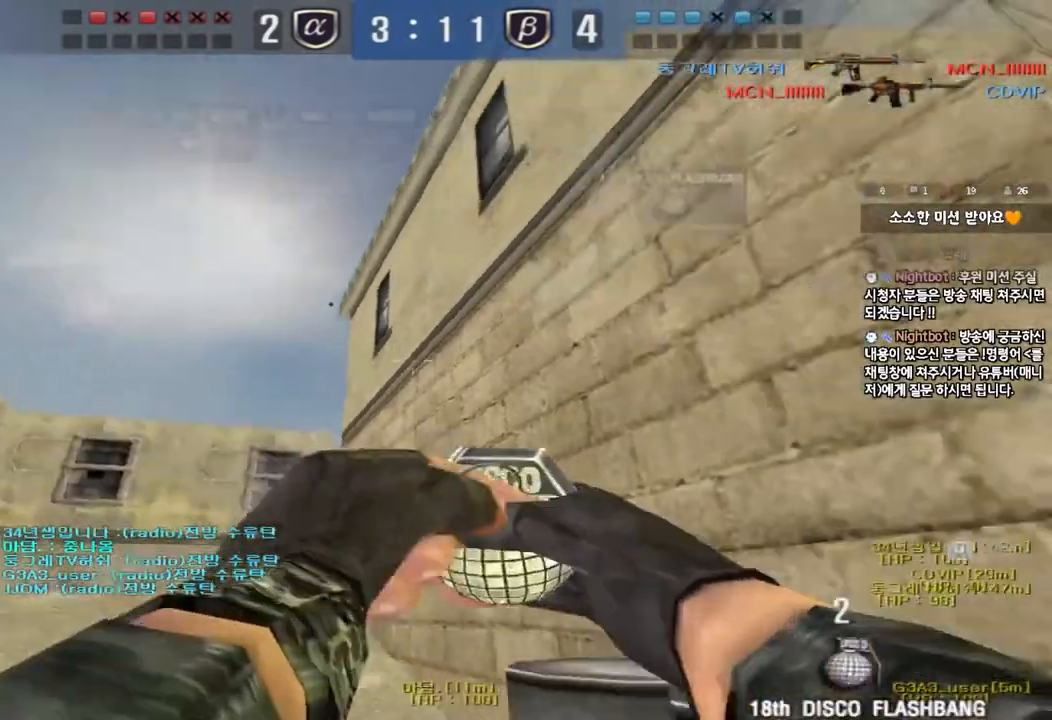
{"keys": ["d", "w"], "events": [[50, "w", "down"]]}
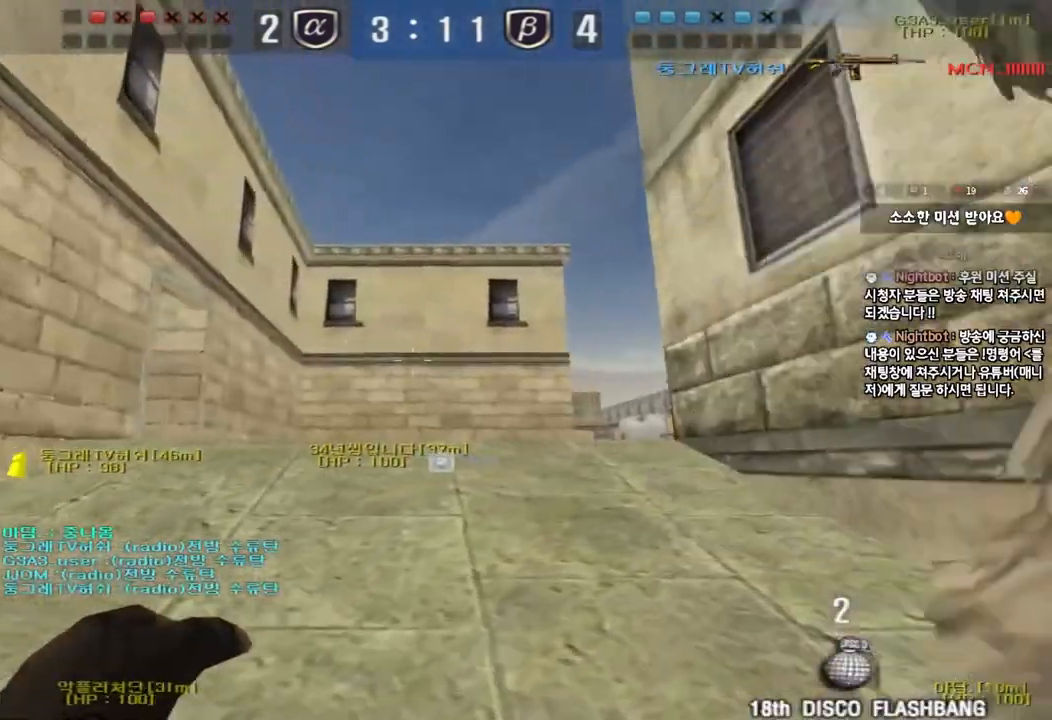
{"keys": ["a", "w"], "events": [[333, "d", "up"], [383, "a", "down"]]}
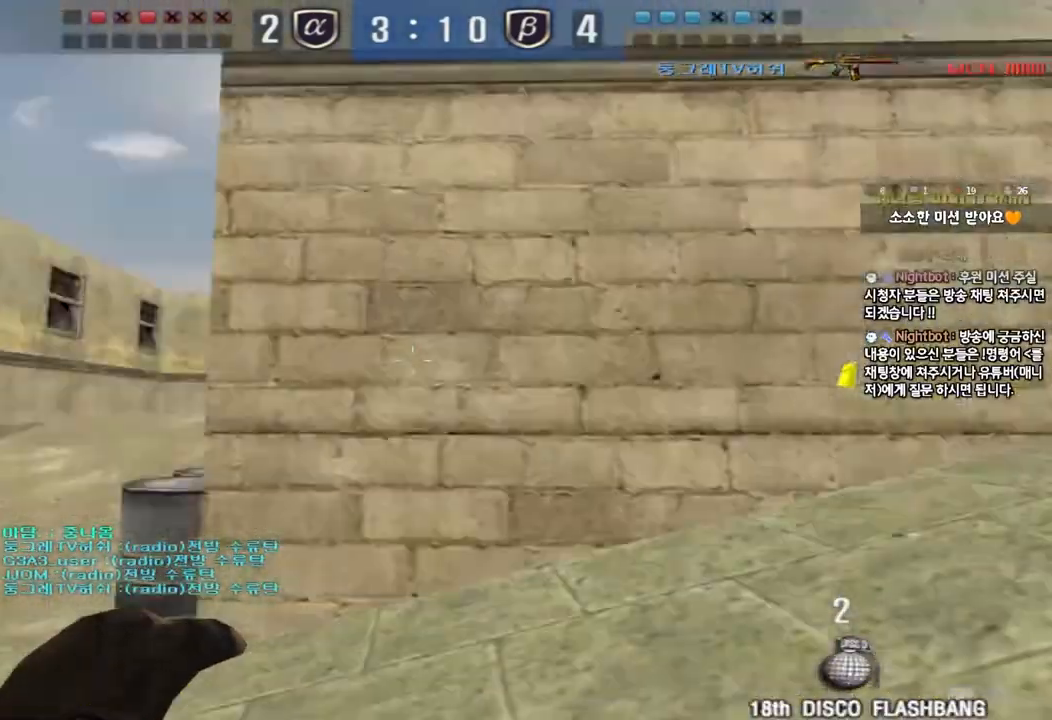
{"keys": ["d", "w"], "events": [[117, "a", "up"], [150, "d", "down"]]}
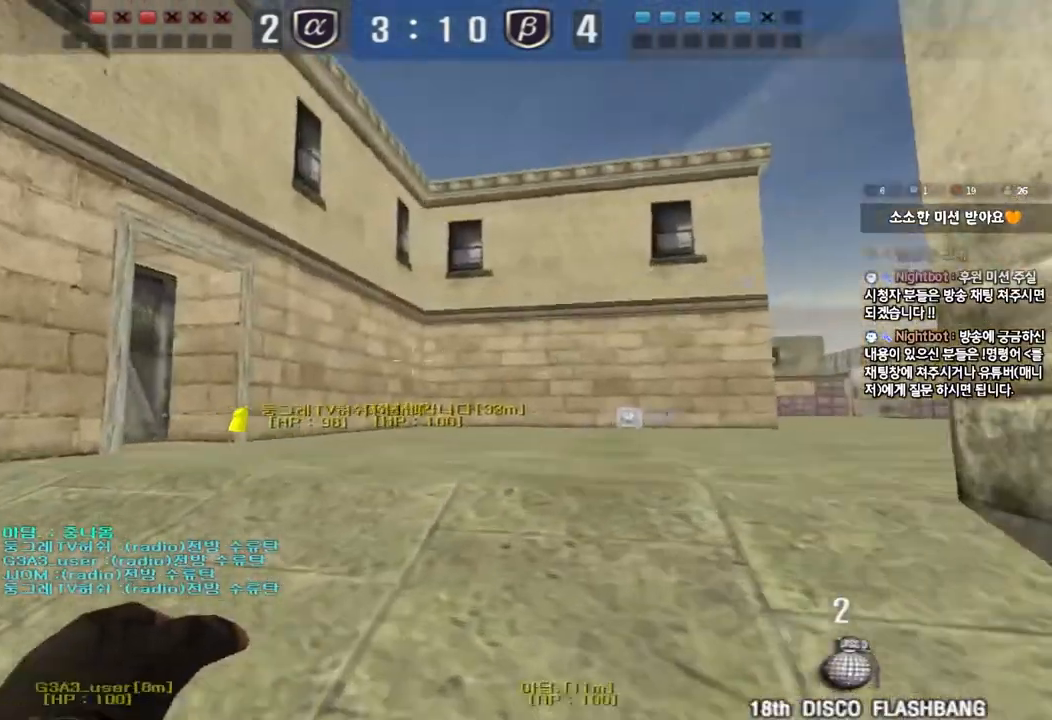
{"keys": ["d", "w"], "events": []}
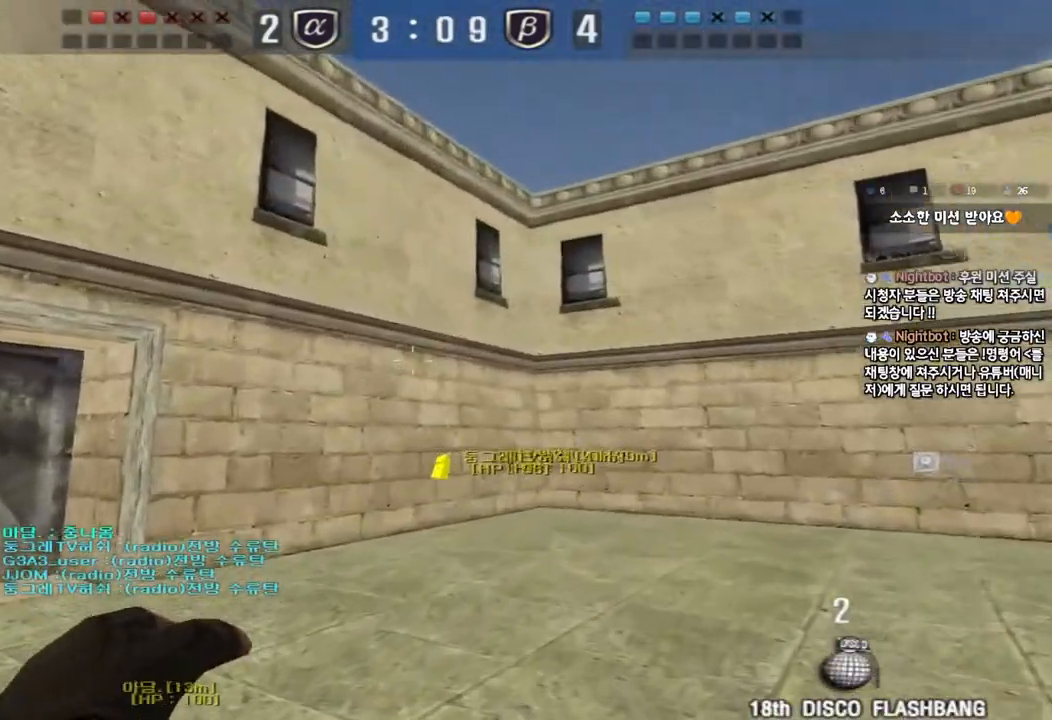
{"keys": ["a", "s"], "events": [[267, "space", "down"], [300, "w", "up"], [400, "s", "down"], [433, "space", "up"], [467, "a", "down"], [500, "d", "up"]]}
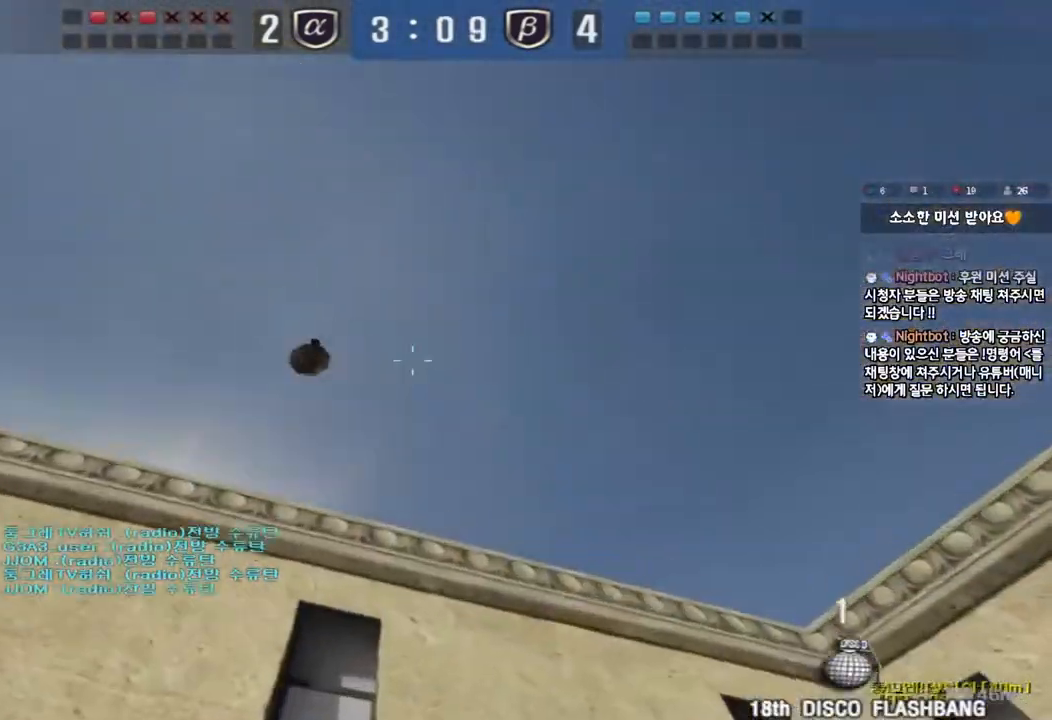
{"keys": ["a", "w"], "events": [[183, "s", "up"], [283, "w", "down"]]}
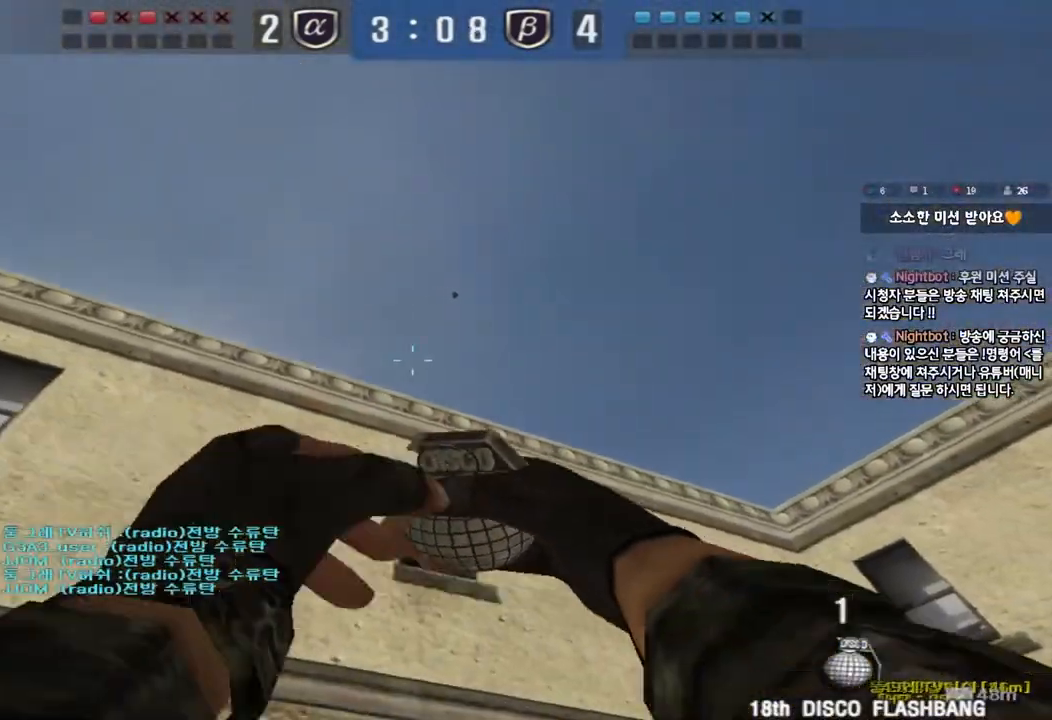
{"keys": ["a"], "events": [[83, "w", "up"], [100, "space", "down"], [183, "s", "down"], [217, "space", "up"], [450, "s", "up"]]}
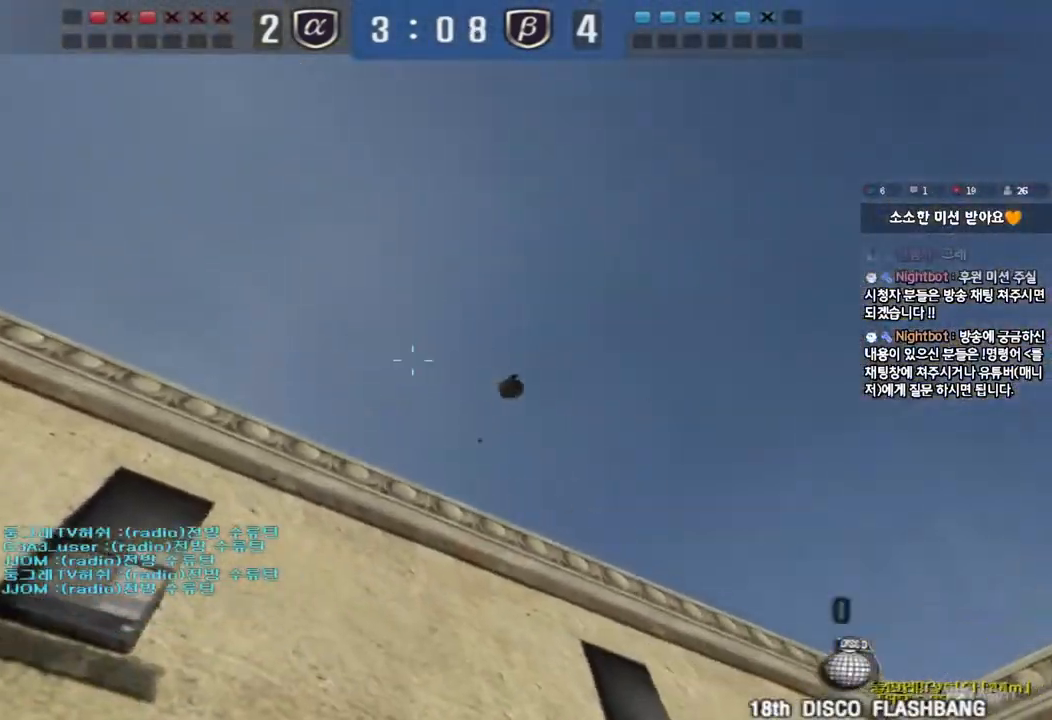
{"keys": ["a", "w"], "events": [[33, "w", "down"]]}
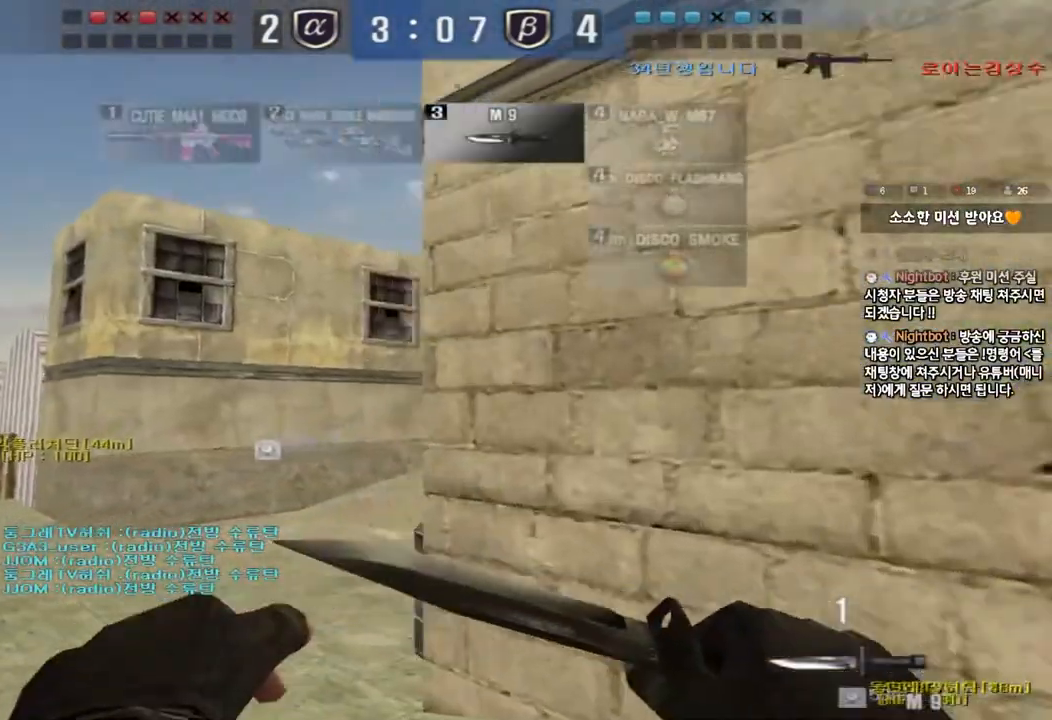
{"keys": ["a", "w"], "events": []}
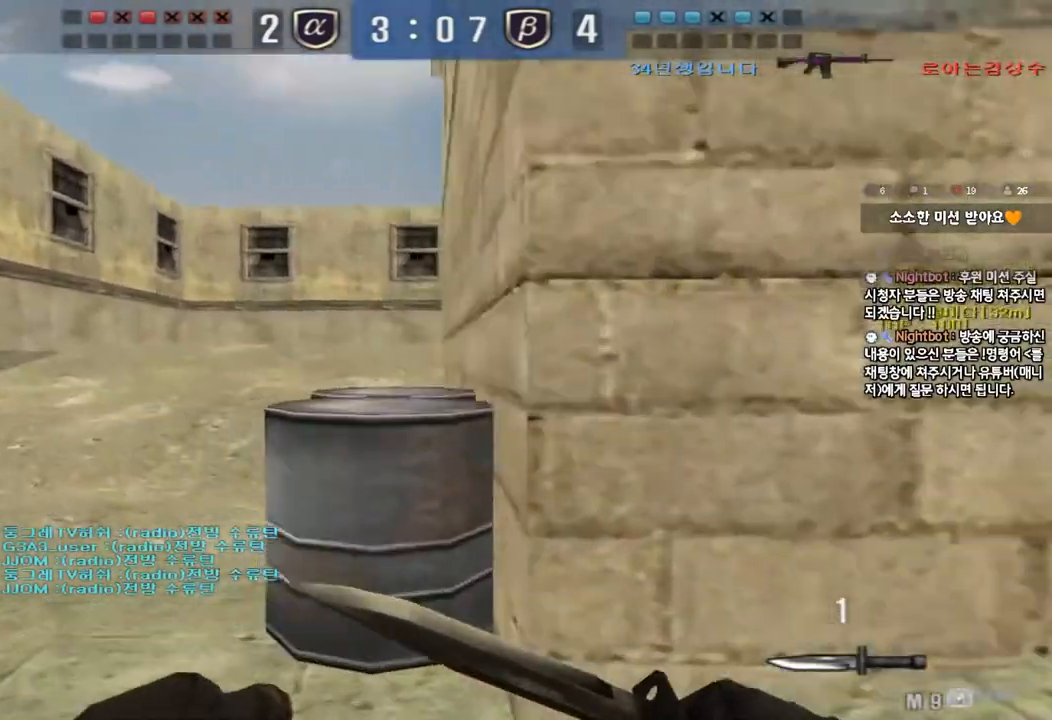
{"keys": ["a", "w"], "events": []}
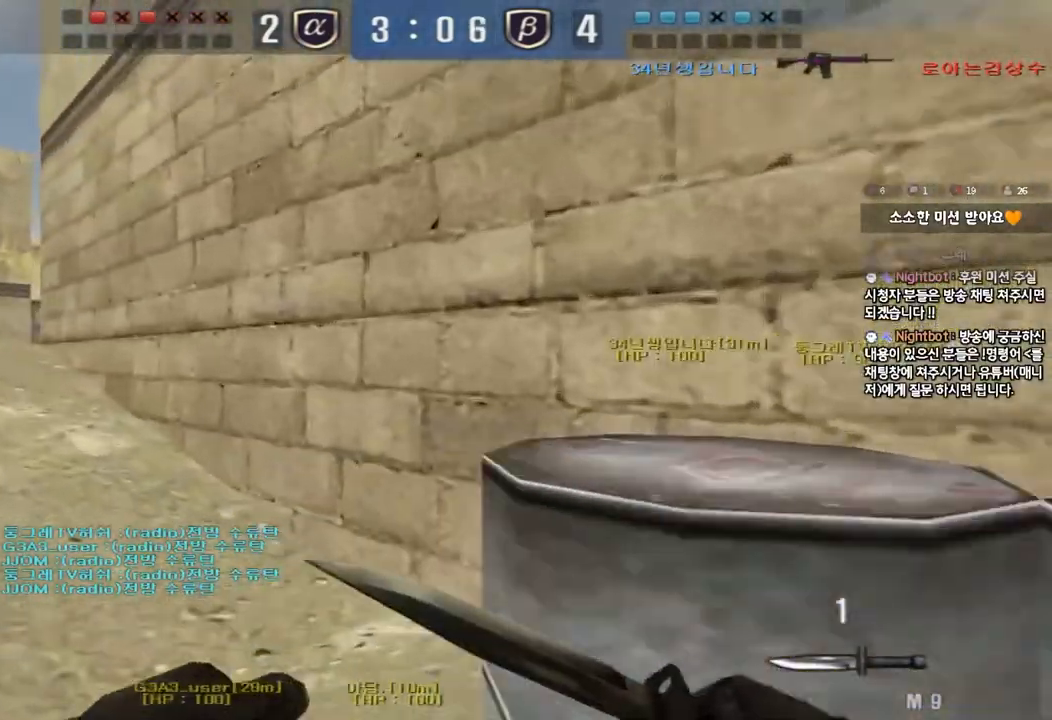
{"keys": ["a", "w"], "events": []}
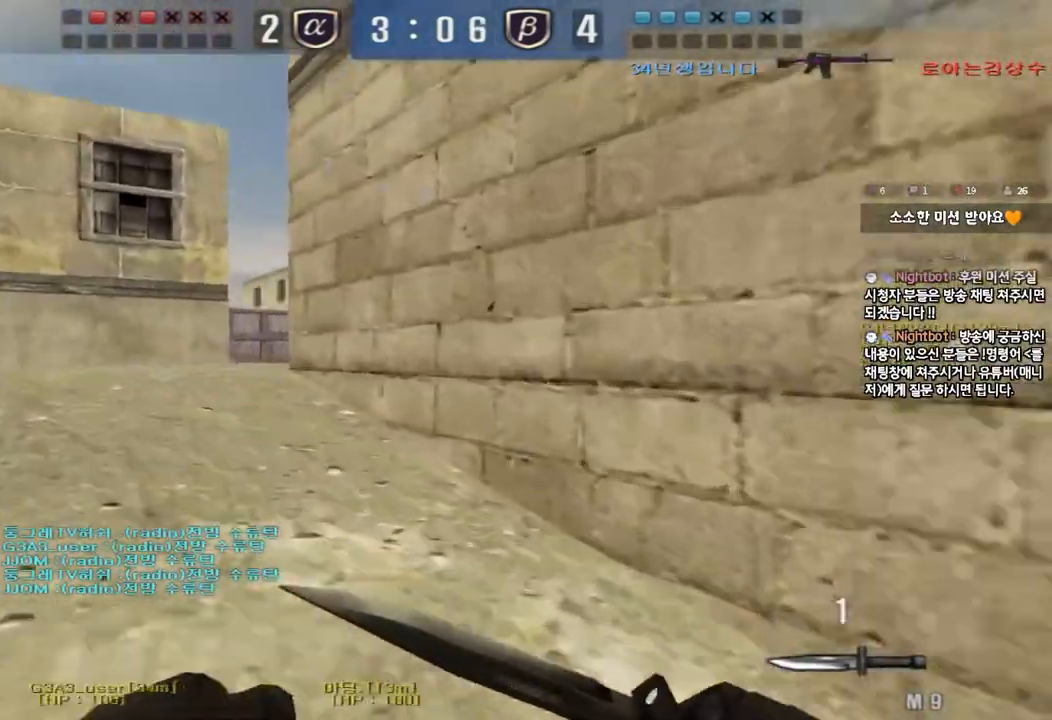
{"keys": ["a", "w"], "events": []}
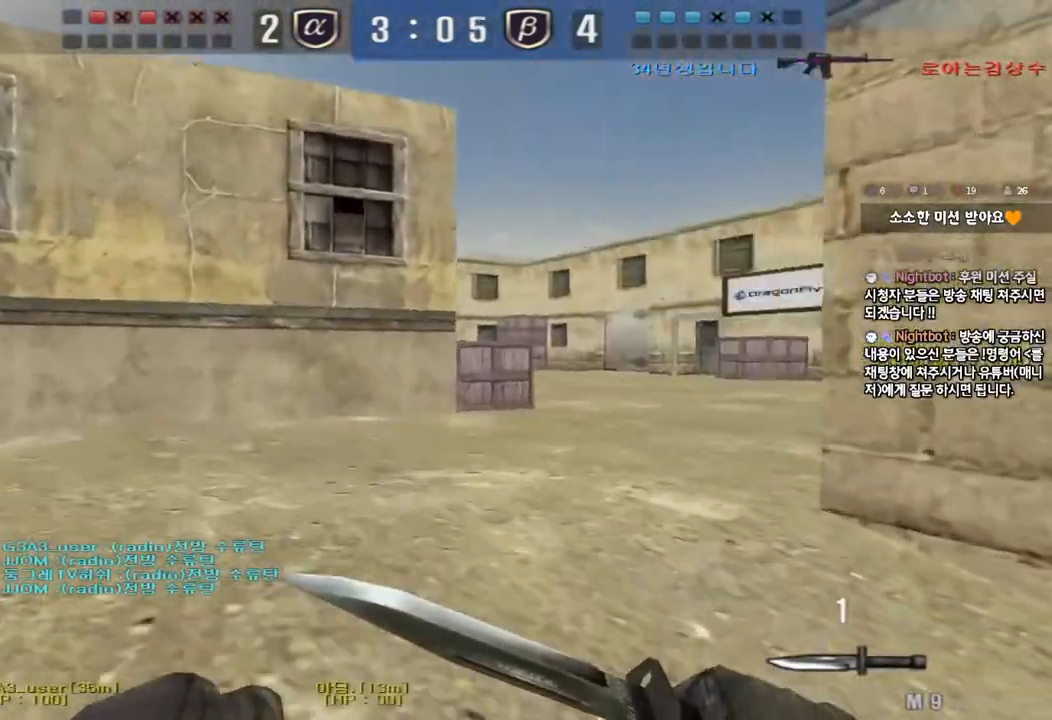
{"keys": [], "events": [[233, "shift", "down"], [233, "w", "up"], [250, "a", "up"], [283, "space", "down"], [350, "shift", "up"], [350, "space", "up"]]}
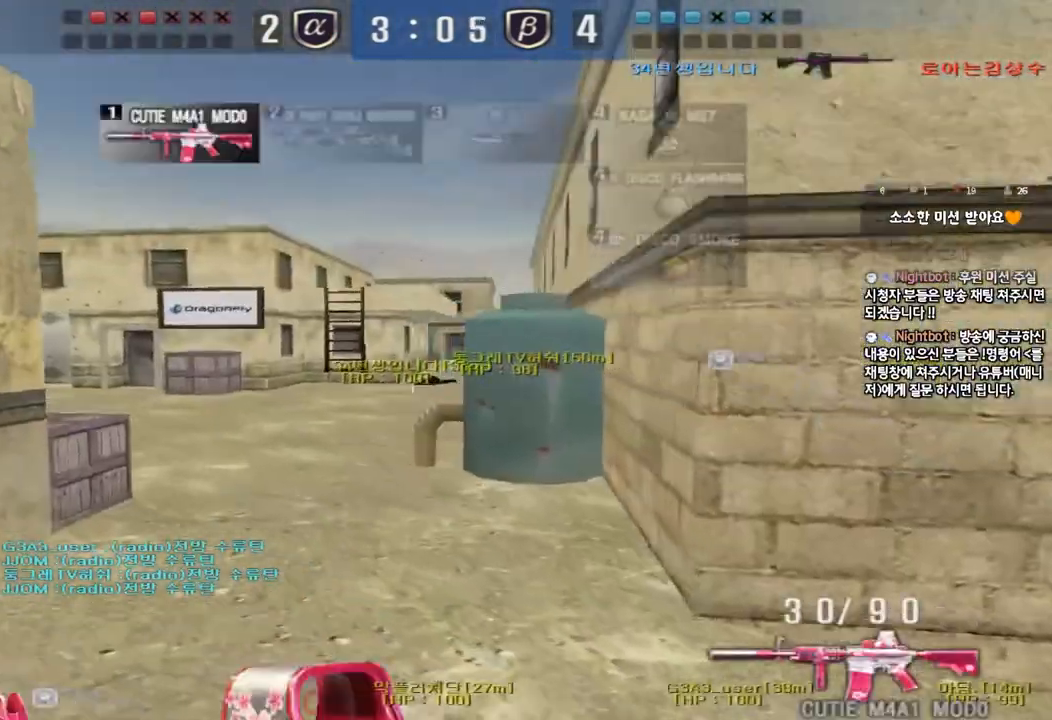
{"keys": ["a", "w"], "events": [[250, "a", "down"], [267, "w", "down"]]}
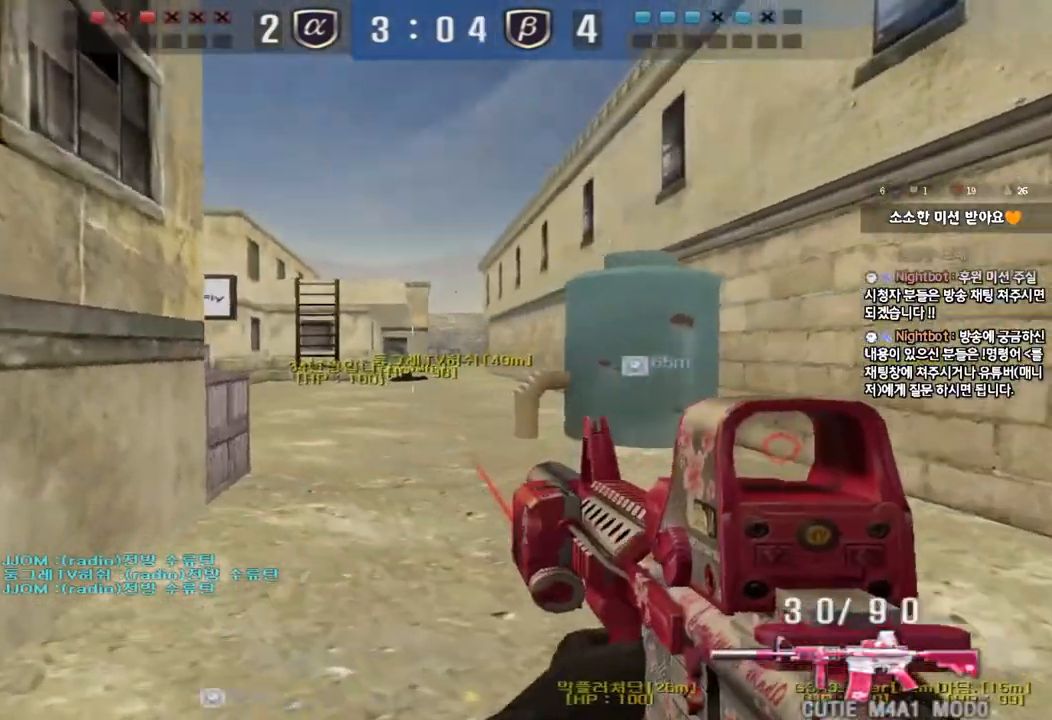
{"keys": ["a", "w"], "events": [[150, "a", "up"], [183, "d", "down"], [383, "d", "up"], [400, "a", "down"]]}
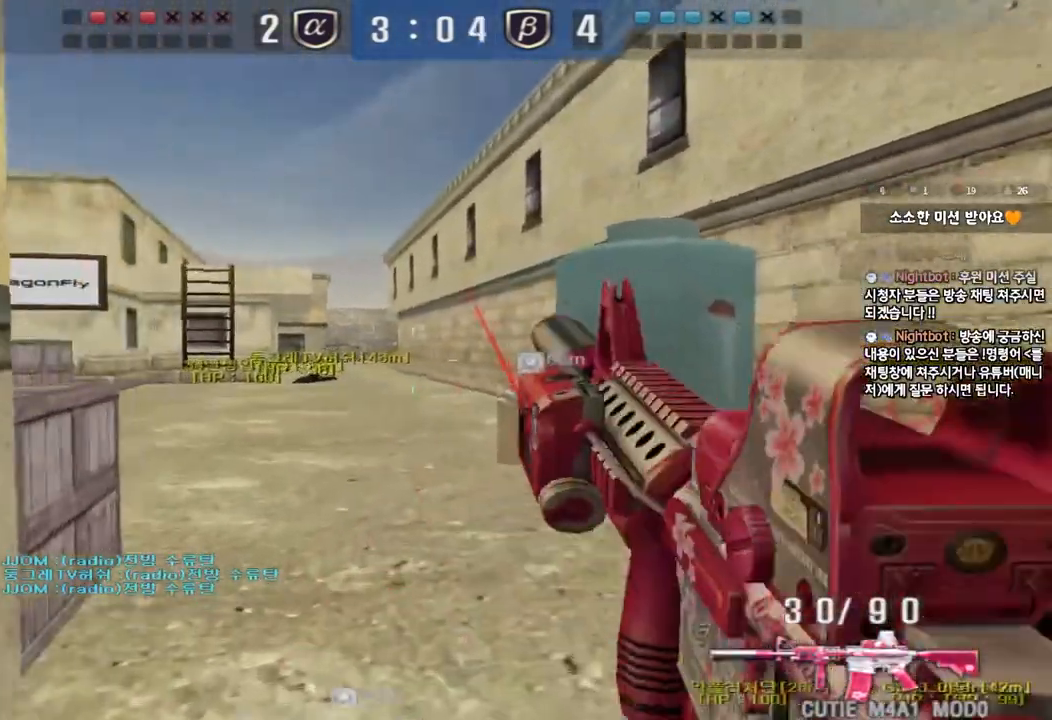
{"keys": ["shift", "space"], "events": [[133, "a", "up"], [183, "d", "down"], [433, "shift", "down"], [450, "d", "up"], [450, "w", "up"], [483, "space", "down"]]}
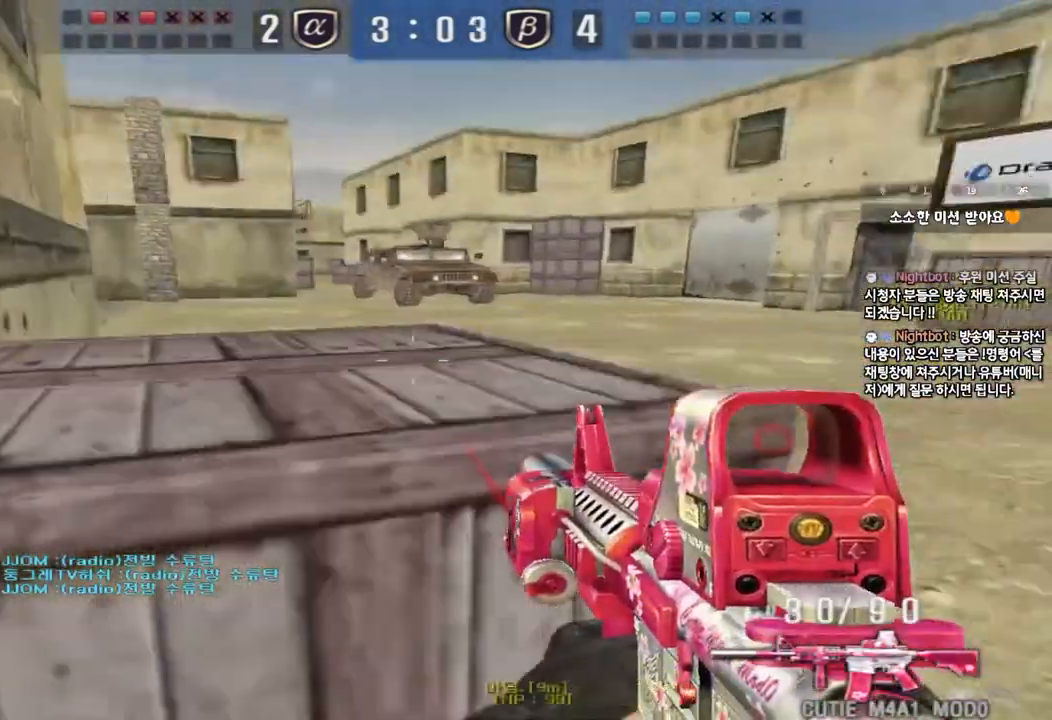
{"keys": [], "events": [[83, "space", "up"], [183, "shift", "up"]]}